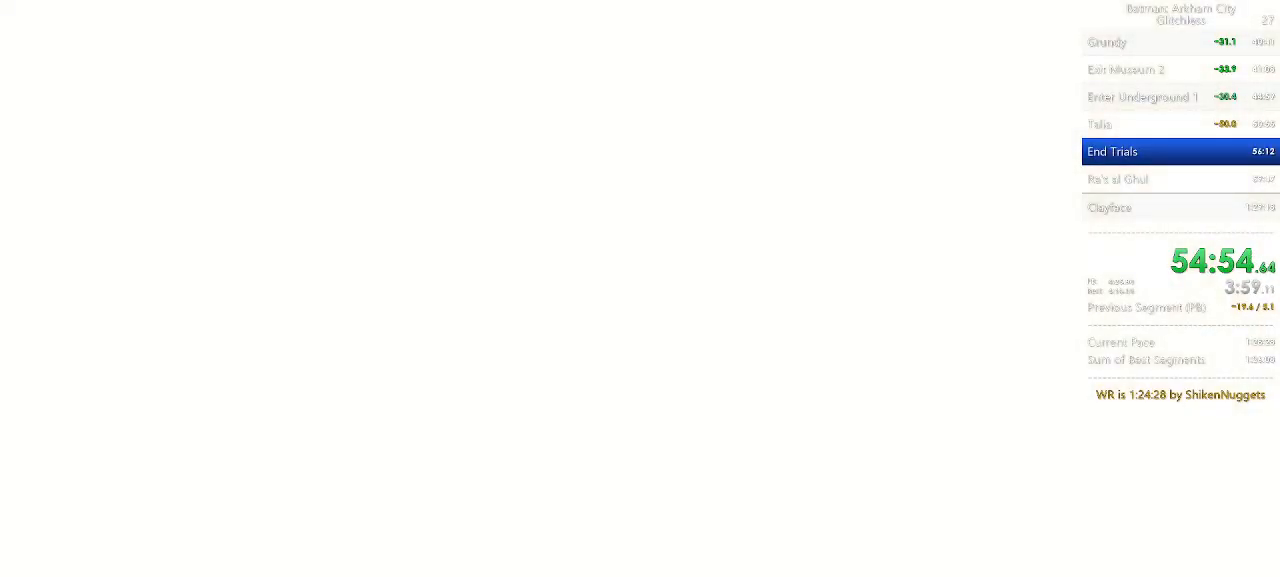
Gameplay with keyboard and mouse; each line is a JSON object with the keys and mouse buttons held at the frame after it. "events" lists presses ("down") and releases ("up") of "1", "2", "3", "4", "5", "a", "alt", "c", "caps_lock", "ctrl", "d", "e", "f", "g", "q", "r", "s", "shift", "space", "t", "tab", "v", "w", "x", "z", "mouse_left" and "mouse_right" between this image and that frame as [ms after this image, input, new state], when the widget could be followed in between. "mouse_left", "mouse_right" = the "left", "right" buttons of the "mouse" list. No other keys are recorded. Not read: mouse_move mouse_wheel.
{"keys": ["w"], "mouse": [], "events": [[20, "w", "down"]]}
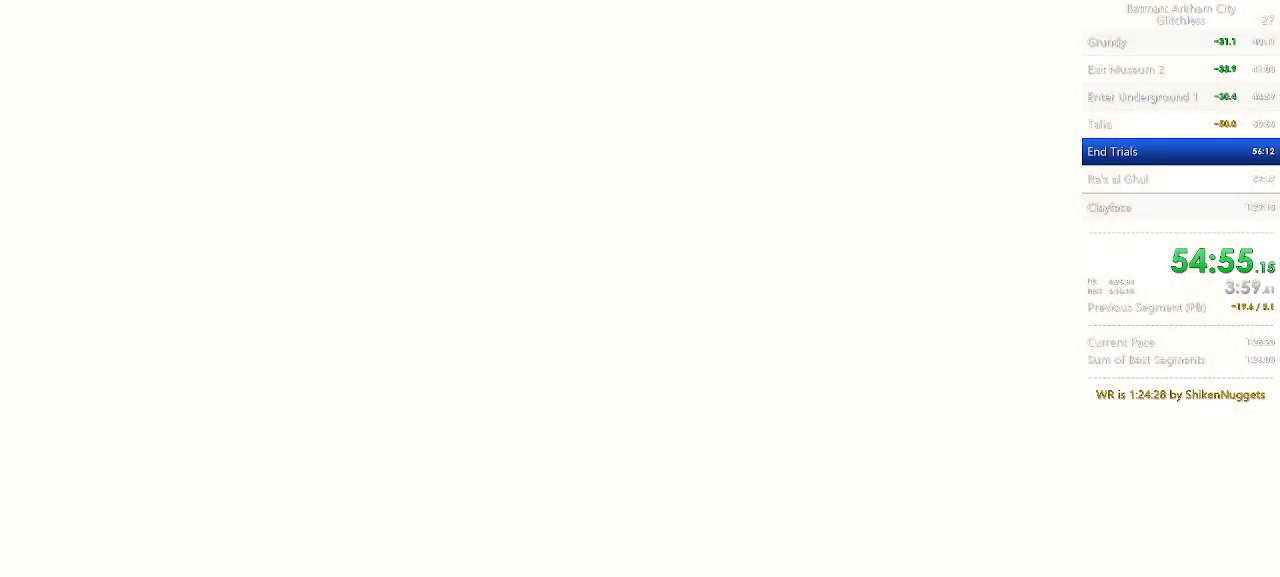
{"keys": ["w"], "mouse": [], "events": []}
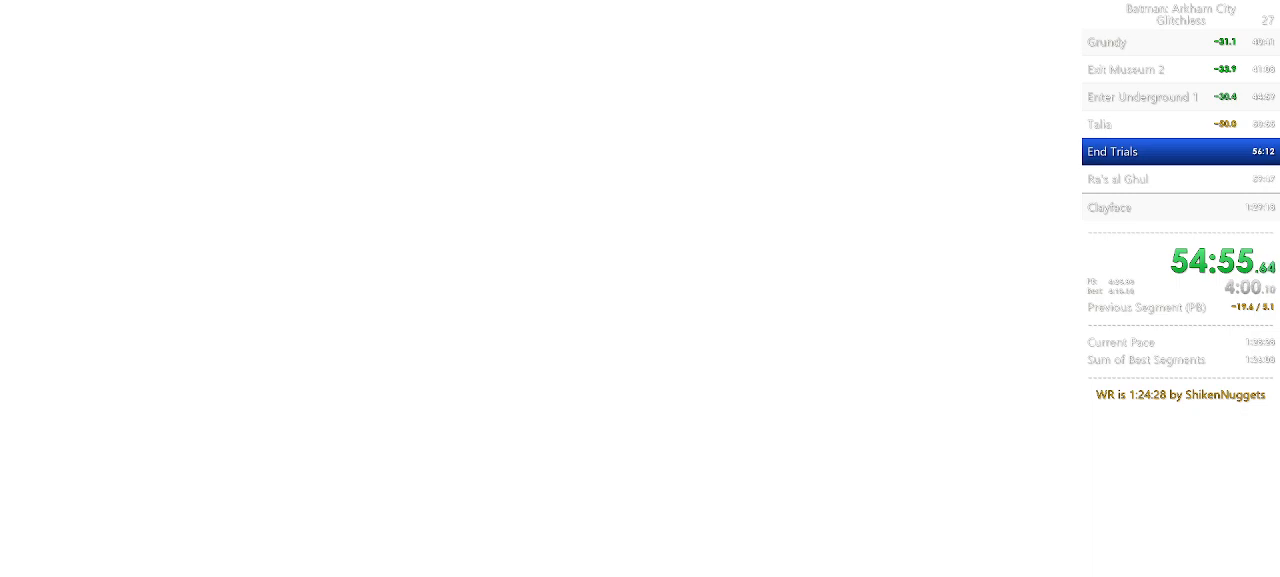
{"keys": ["w"], "mouse": [], "events": []}
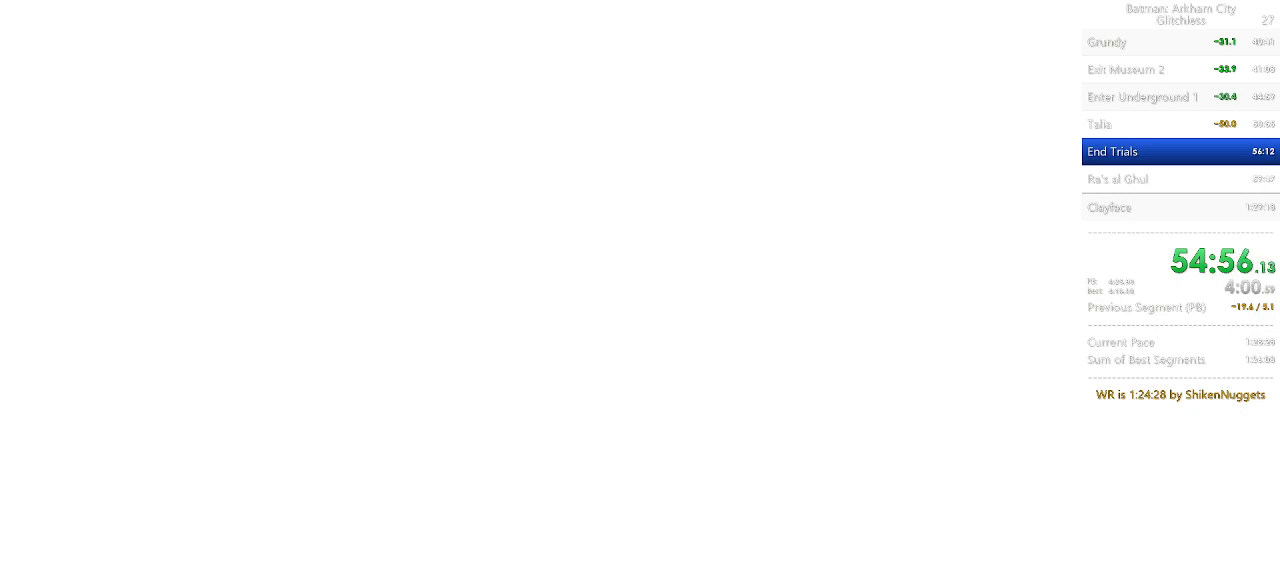
{"keys": ["space", "w"], "mouse": [], "events": [[200, "space", "down"]]}
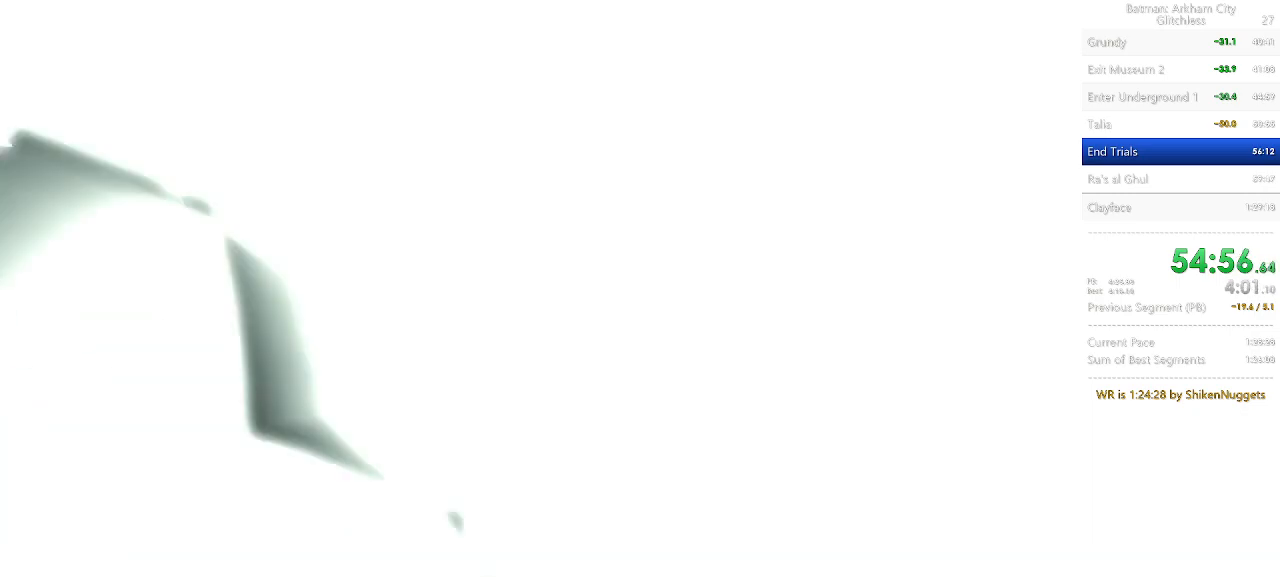
{"keys": ["space", "w"], "mouse": [], "events": []}
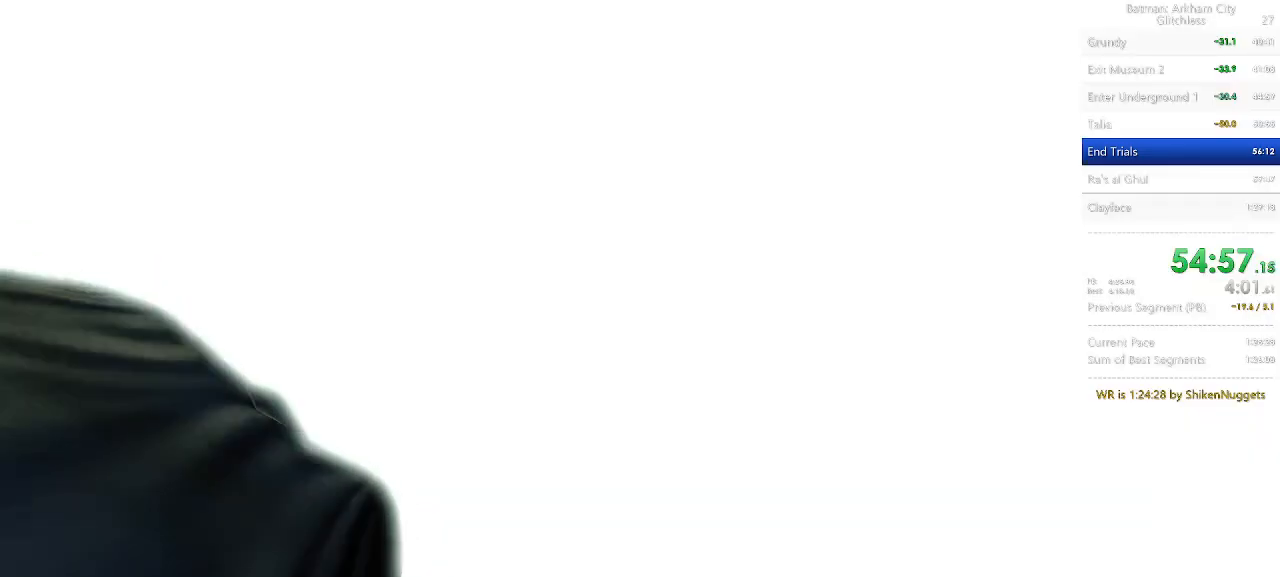
{"keys": ["space", "w"], "mouse": [], "events": []}
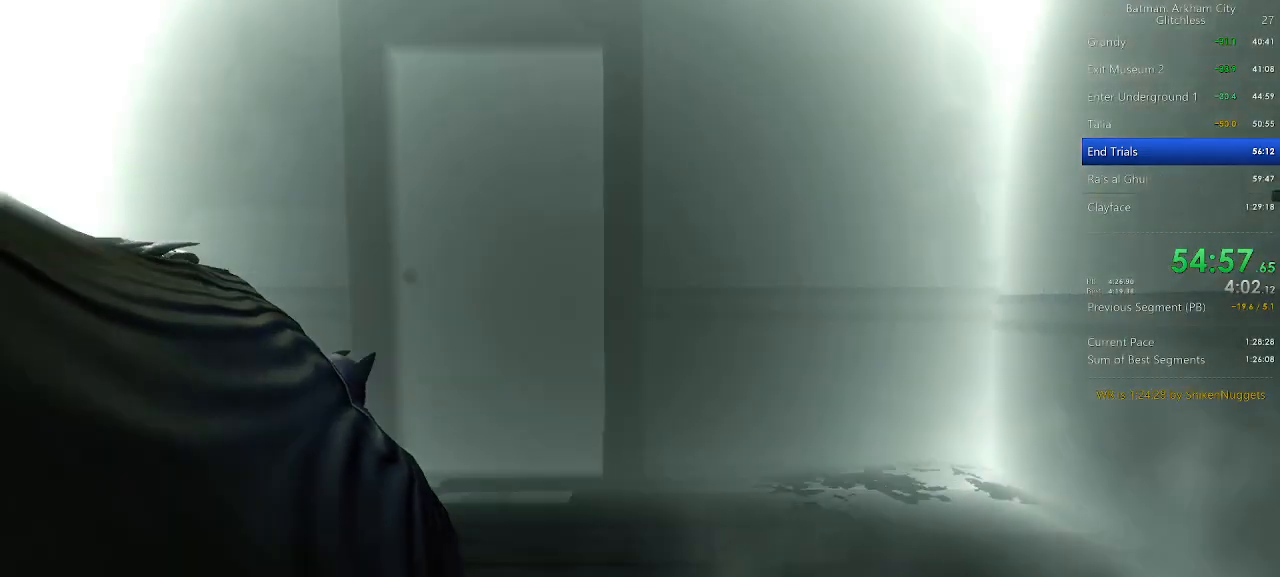
{"keys": ["space", "w"], "mouse": [], "events": []}
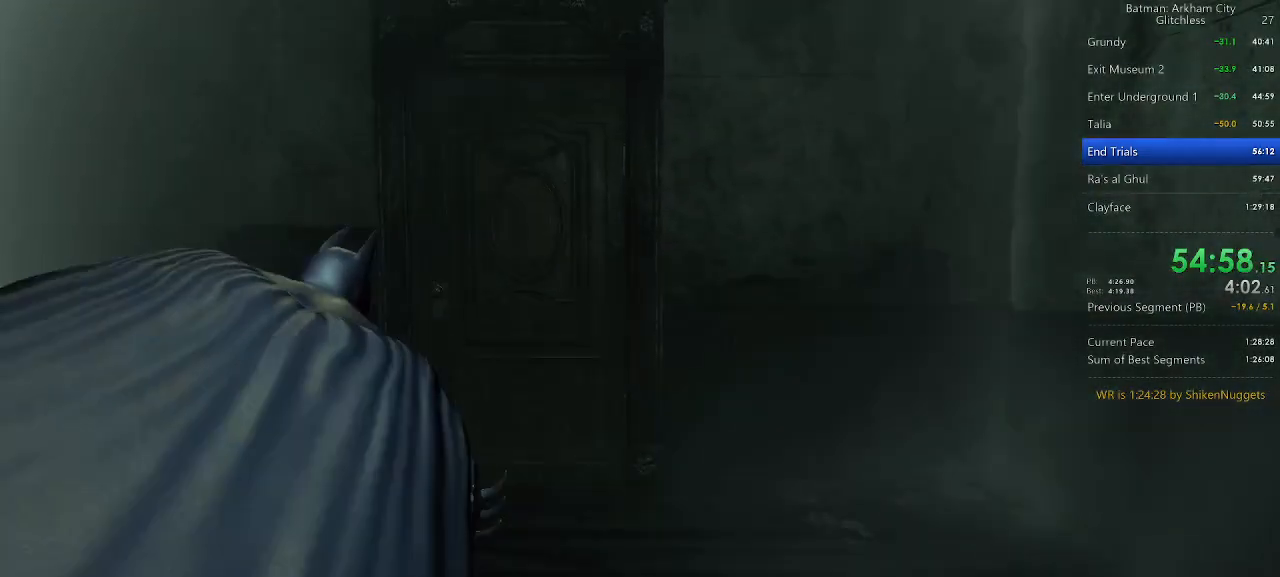
{"keys": ["space", "w"], "mouse": [], "events": []}
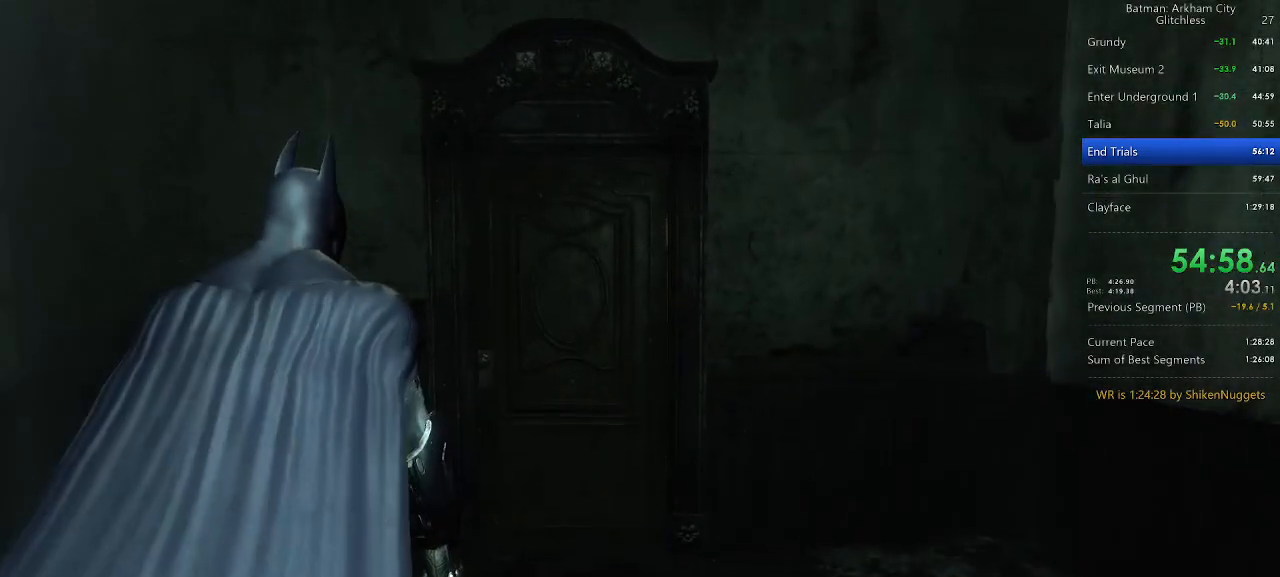
{"keys": ["space", "w"], "mouse": [], "events": []}
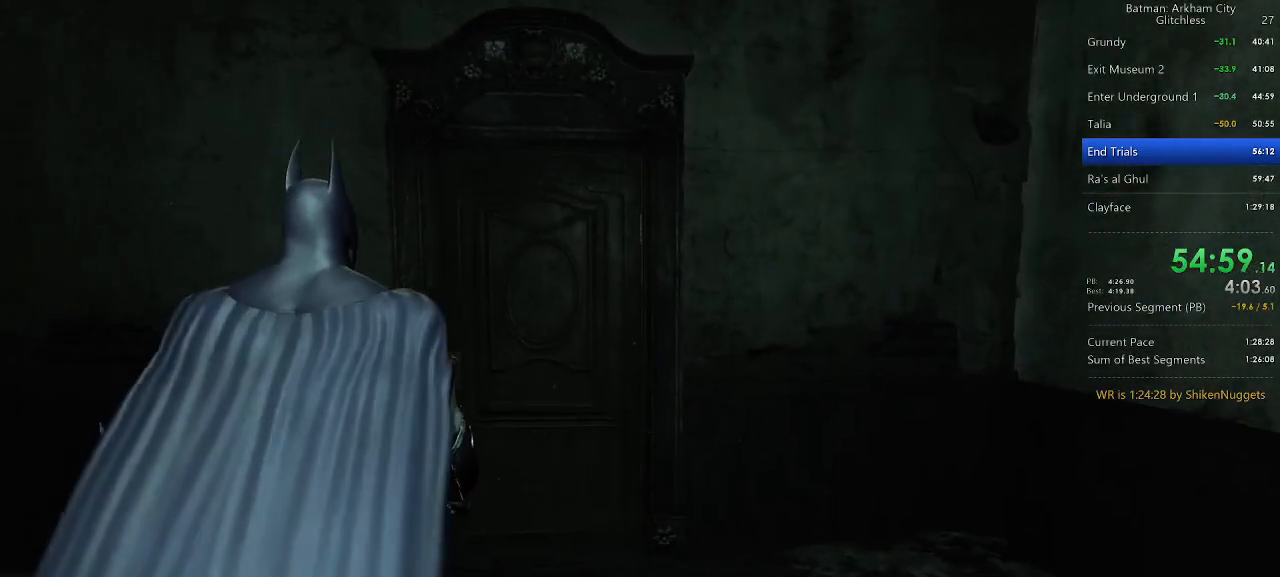
{"keys": ["w"], "mouse": [], "events": [[500, "space", "up"]]}
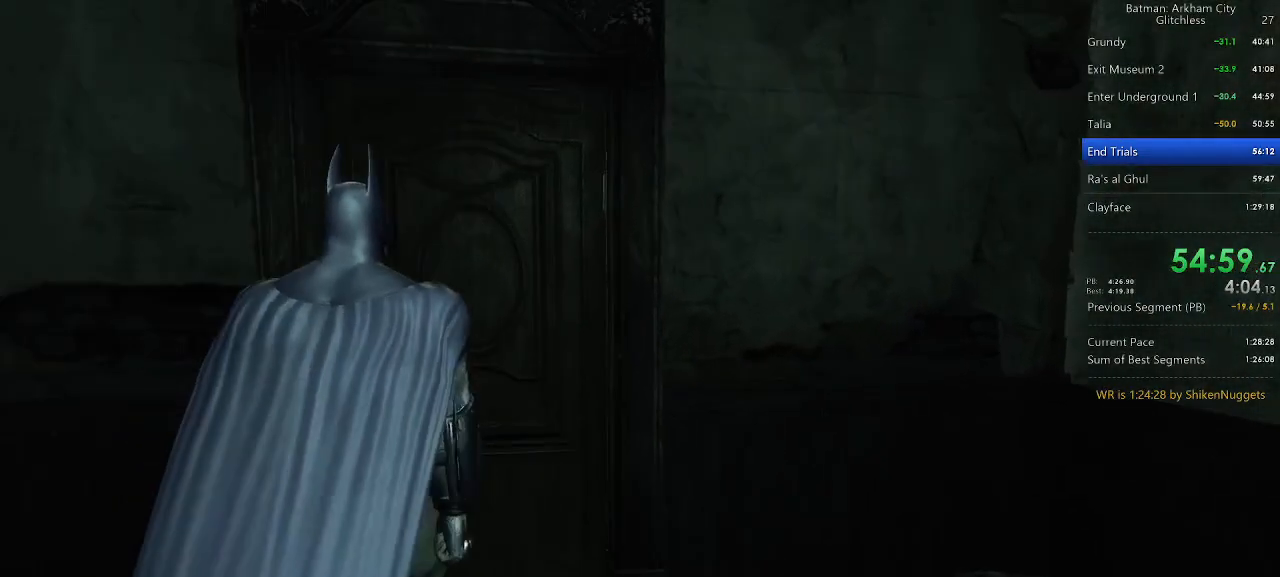
{"keys": ["space", "w"], "mouse": [], "events": [[40, "space", "down"], [180, "space", "up"], [280, "space", "down"], [380, "space", "up"], [420, "space", "down"]]}
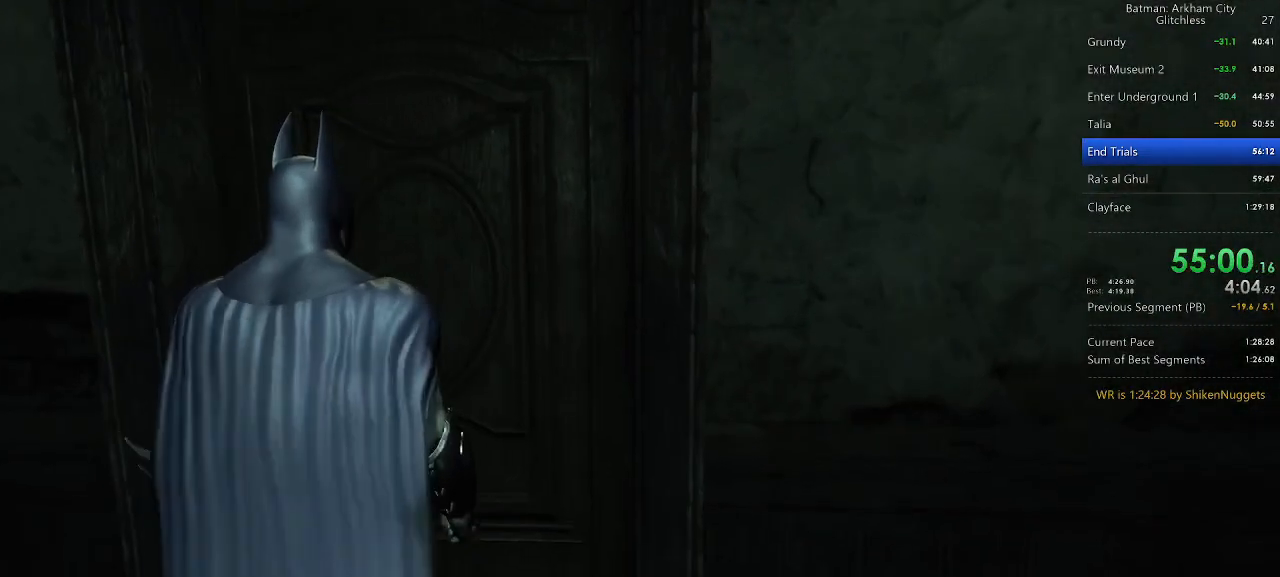
{"keys": ["space", "w"], "mouse": [], "events": [[60, "space", "up"], [100, "space", "down"], [200, "space", "up"], [300, "space", "down"], [380, "space", "up"], [420, "space", "down"]]}
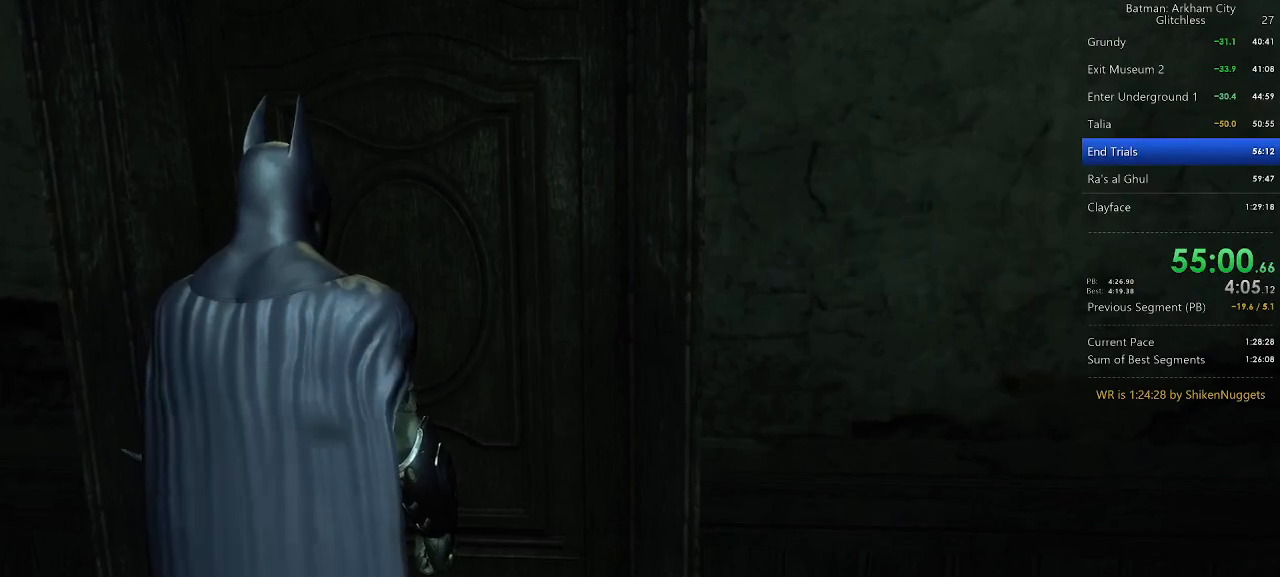
{"keys": ["w"], "mouse": [], "events": [[20, "space", "up"], [120, "space", "down"], [220, "space", "up"], [260, "space", "down"], [360, "space", "up"], [400, "space", "down"], [500, "space", "up"]]}
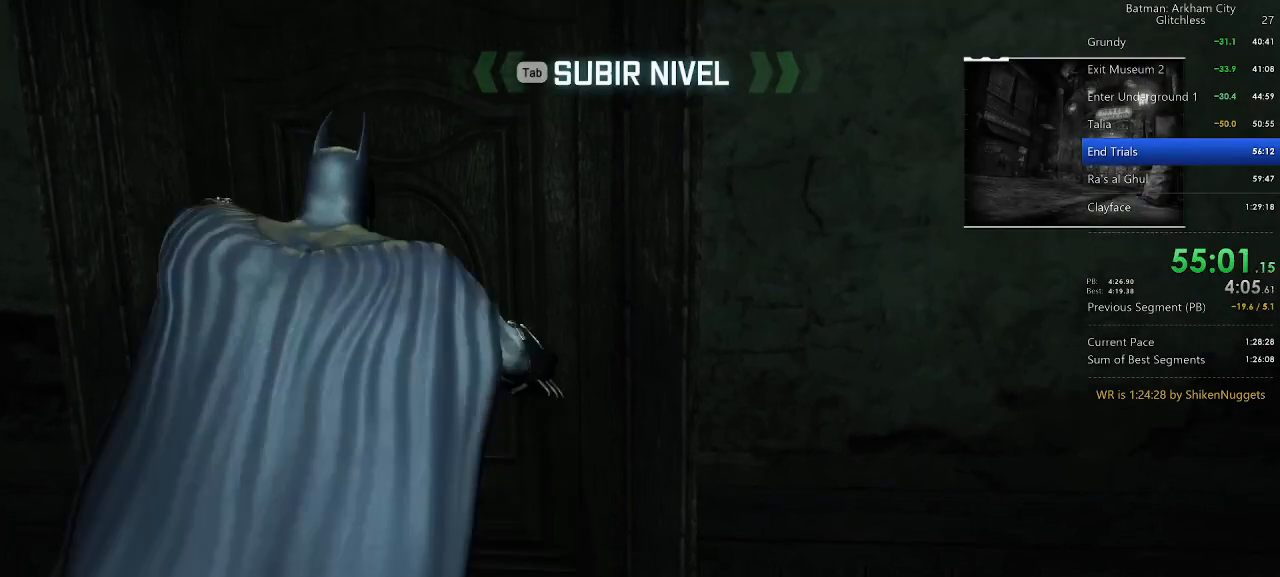
{"keys": [], "mouse": [], "events": [[80, "space", "down"], [380, "space", "up"], [380, "w", "up"]]}
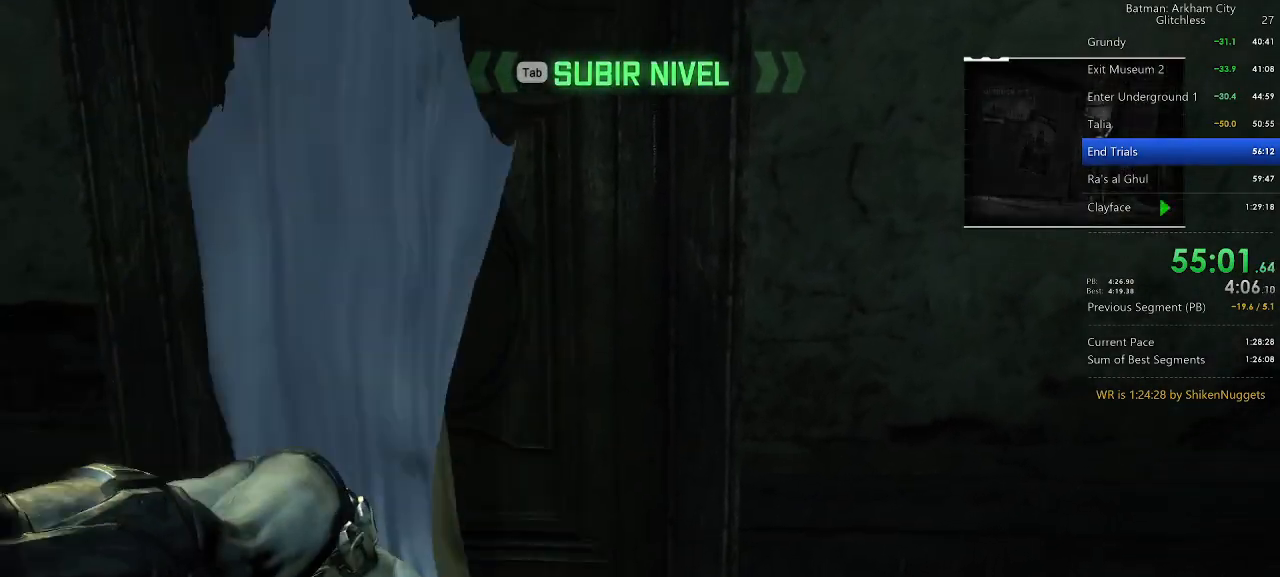
{"keys": [], "mouse": [], "events": [[60, "space", "down"], [140, "space", "up"], [240, "space", "down"], [340, "space", "up"], [380, "space", "down"], [480, "space", "up"]]}
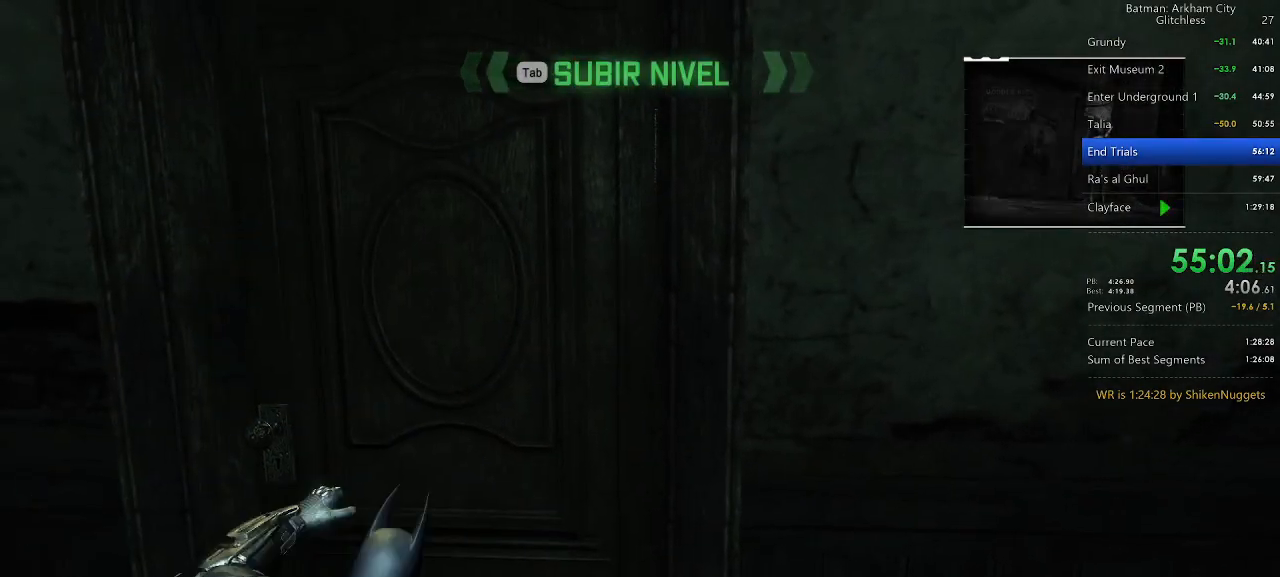
{"keys": ["space", "w"], "mouse": [], "events": [[20, "space", "down"], [120, "space", "up"], [180, "space", "down"], [260, "space", "up"], [340, "space", "down"], [440, "w", "down"]]}
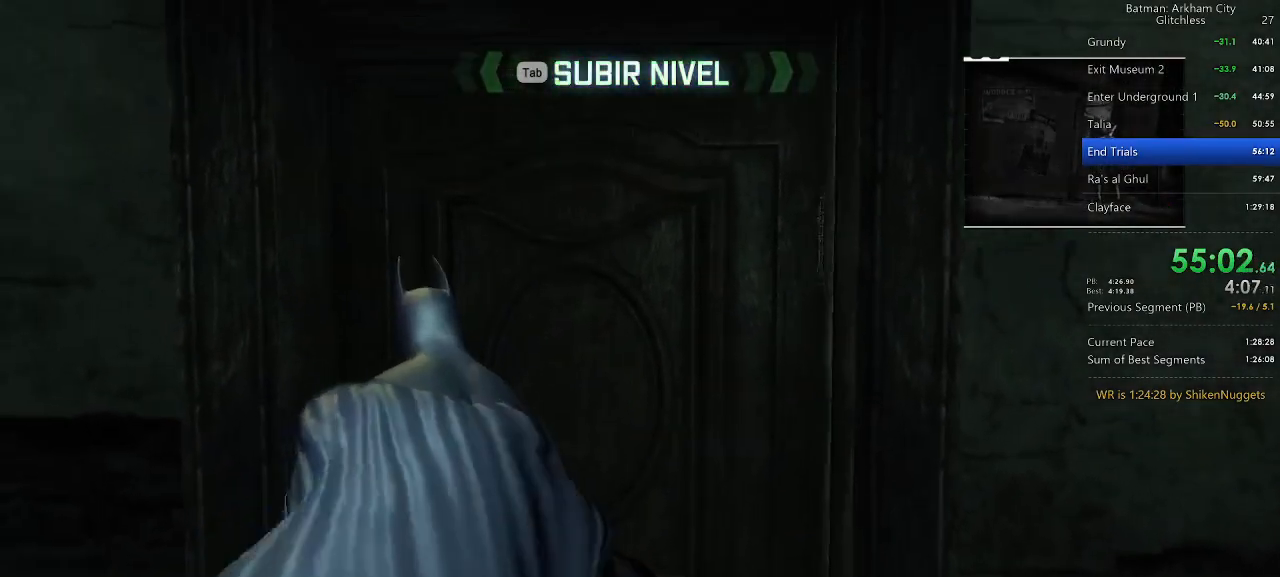
{"keys": ["space", "w"], "mouse": [], "events": []}
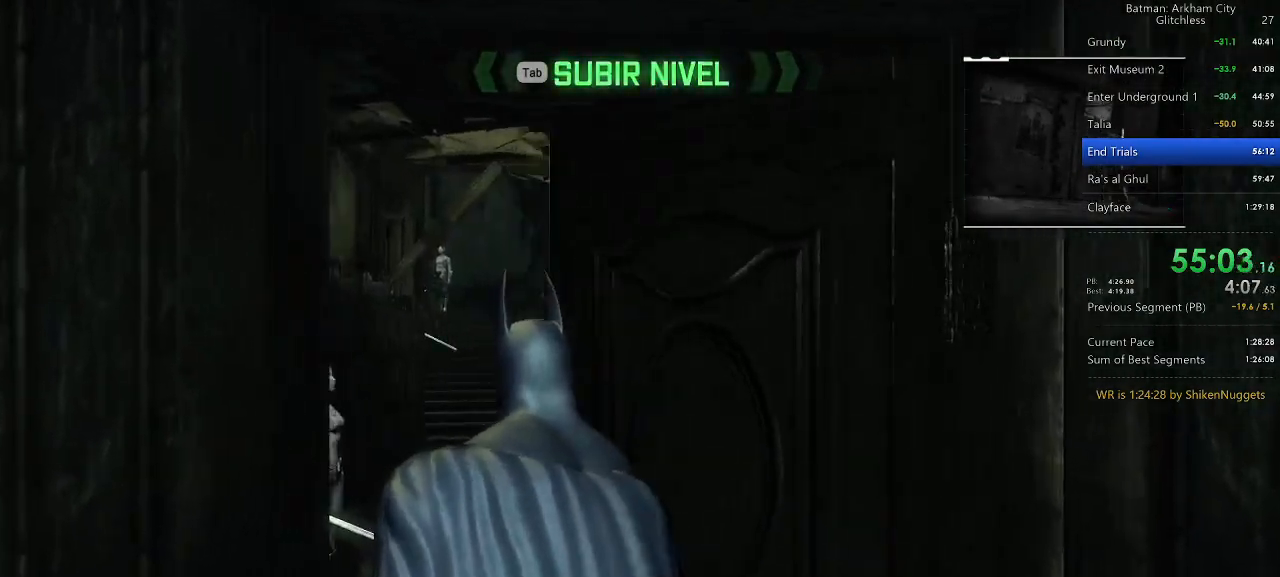
{"keys": ["space", "w"], "mouse": [], "events": []}
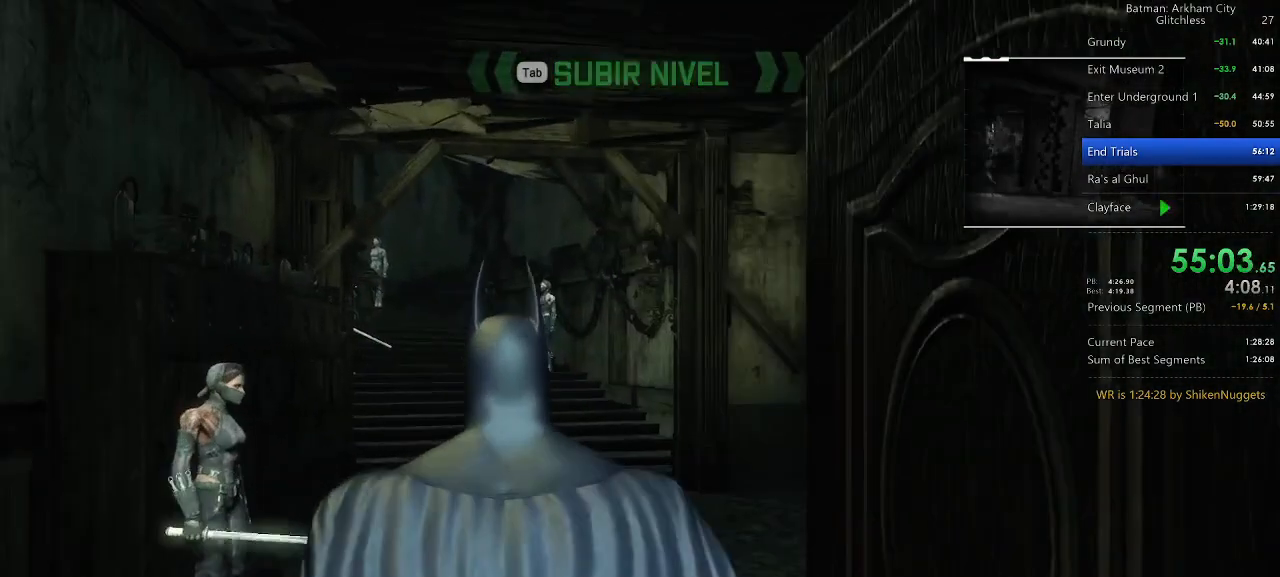
{"keys": ["space", "w"], "mouse": [], "events": []}